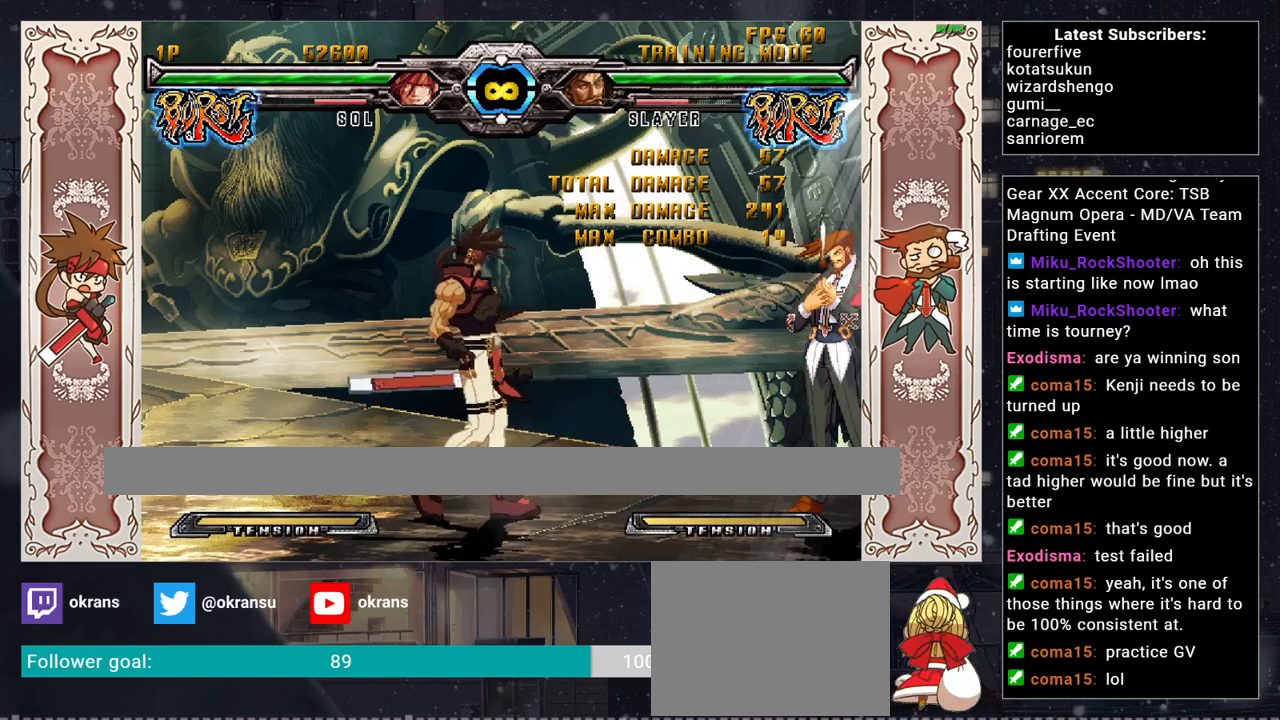
Gameplay with a controller (arcade stick); each line is a JSON object with the inputs held at the frame after it. "events" lists button and stick changes between this image and that frame as [ms after this image, input, new state], when the widget could be followed in between. Not read: L3 R3.
{"buttons": [], "left_stick": "left", "events": [[100, "left_stick", "center"], [367, "left_stick", "left"]]}
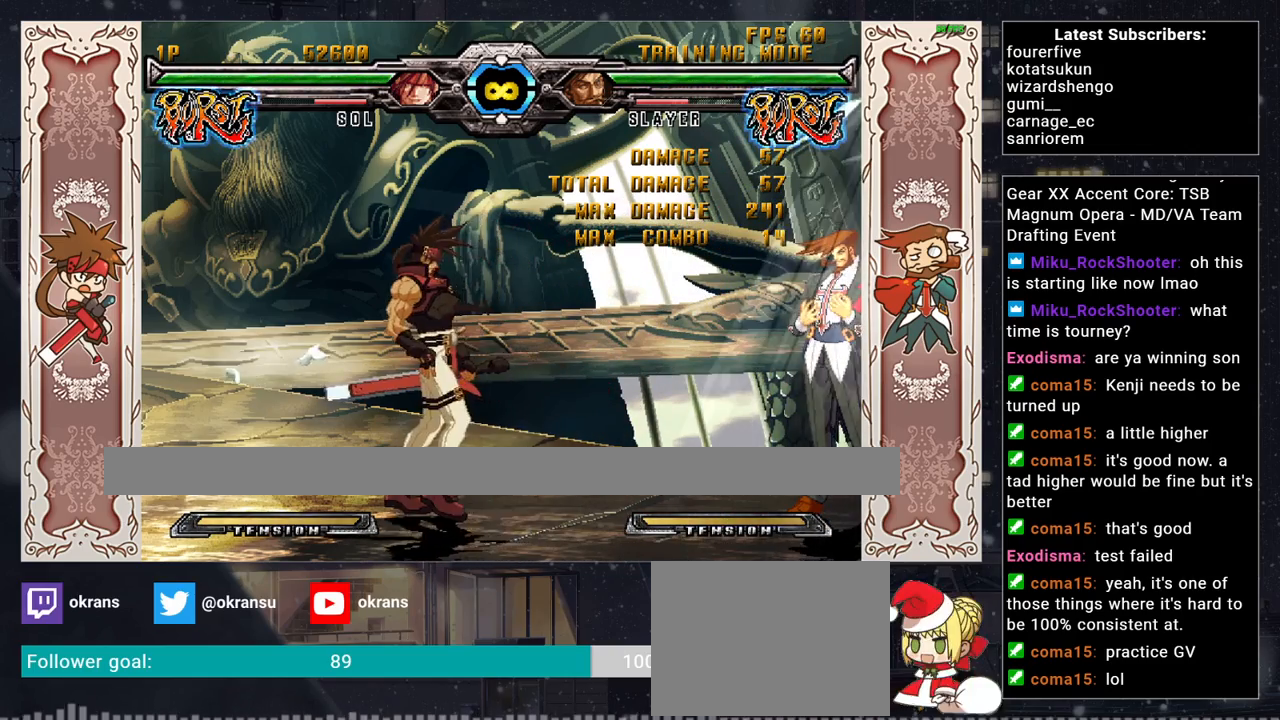
{"buttons": [], "left_stick": "right", "events": [[167, "left_stick", "center"], [383, "left_stick", "right"]]}
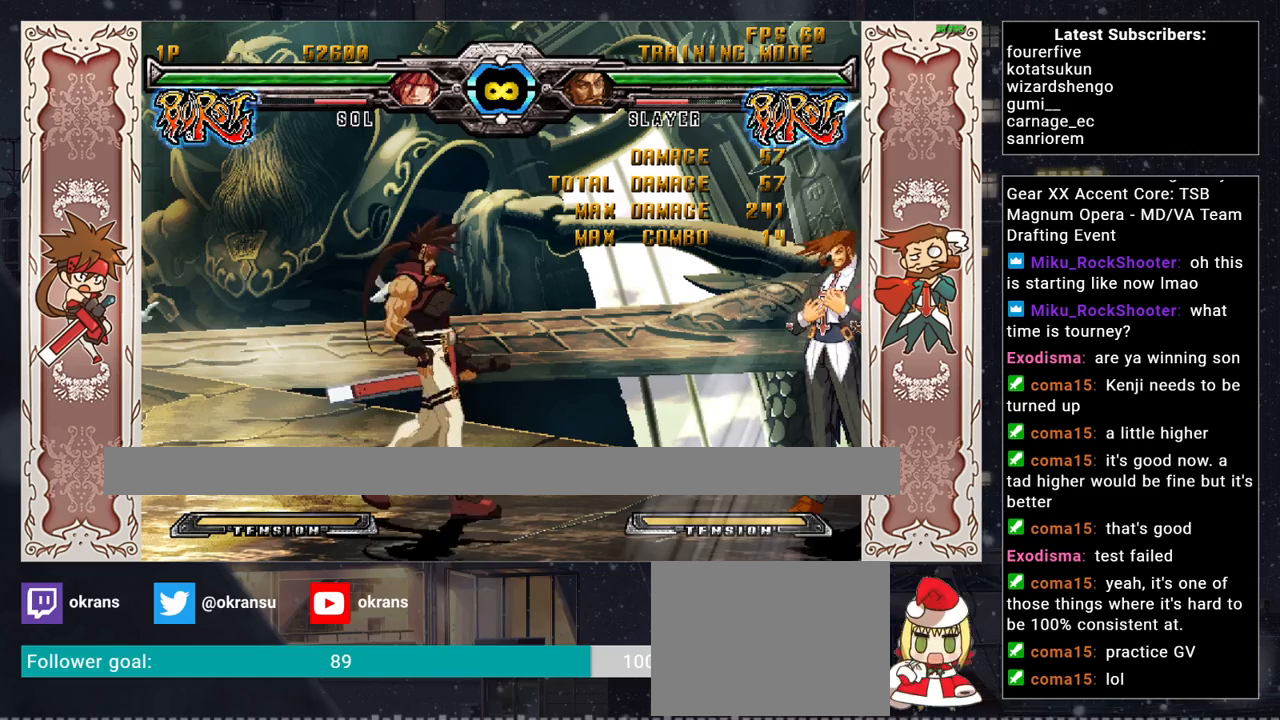
{"buttons": [], "left_stick": "right", "events": []}
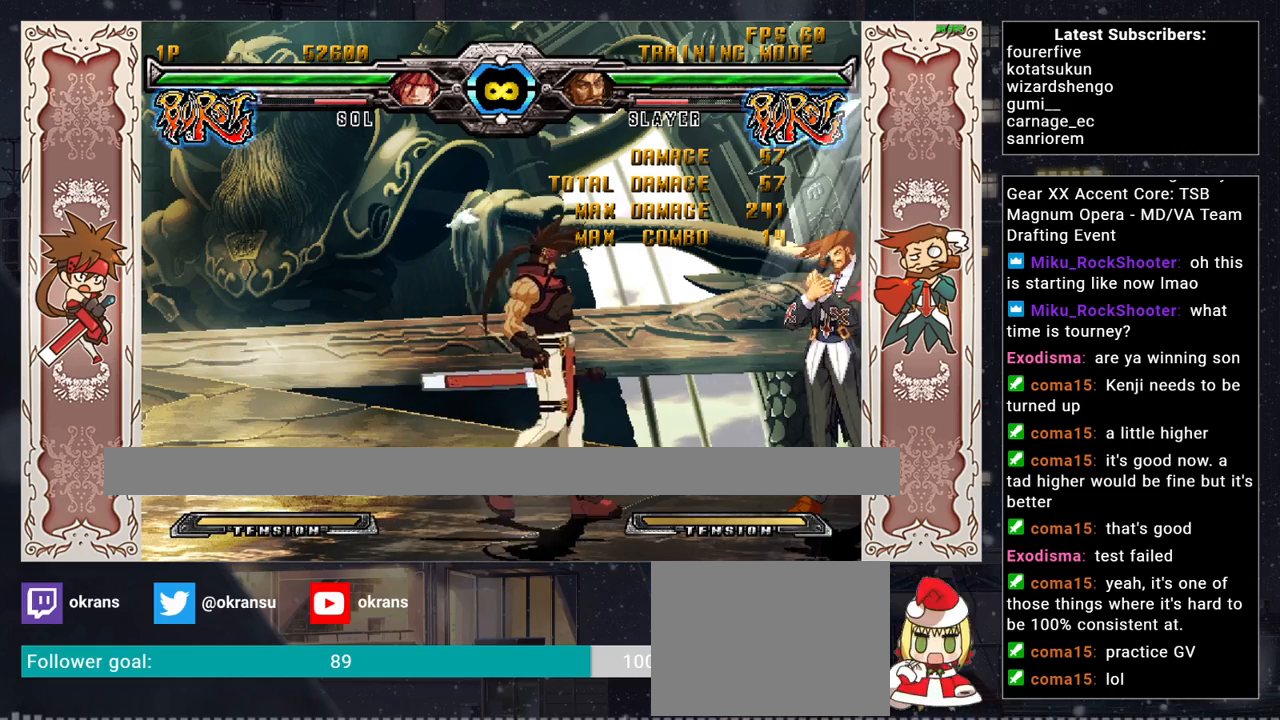
{"buttons": [], "left_stick": "left", "events": [[150, "left_stick", "center"], [333, "left_stick", "left"]]}
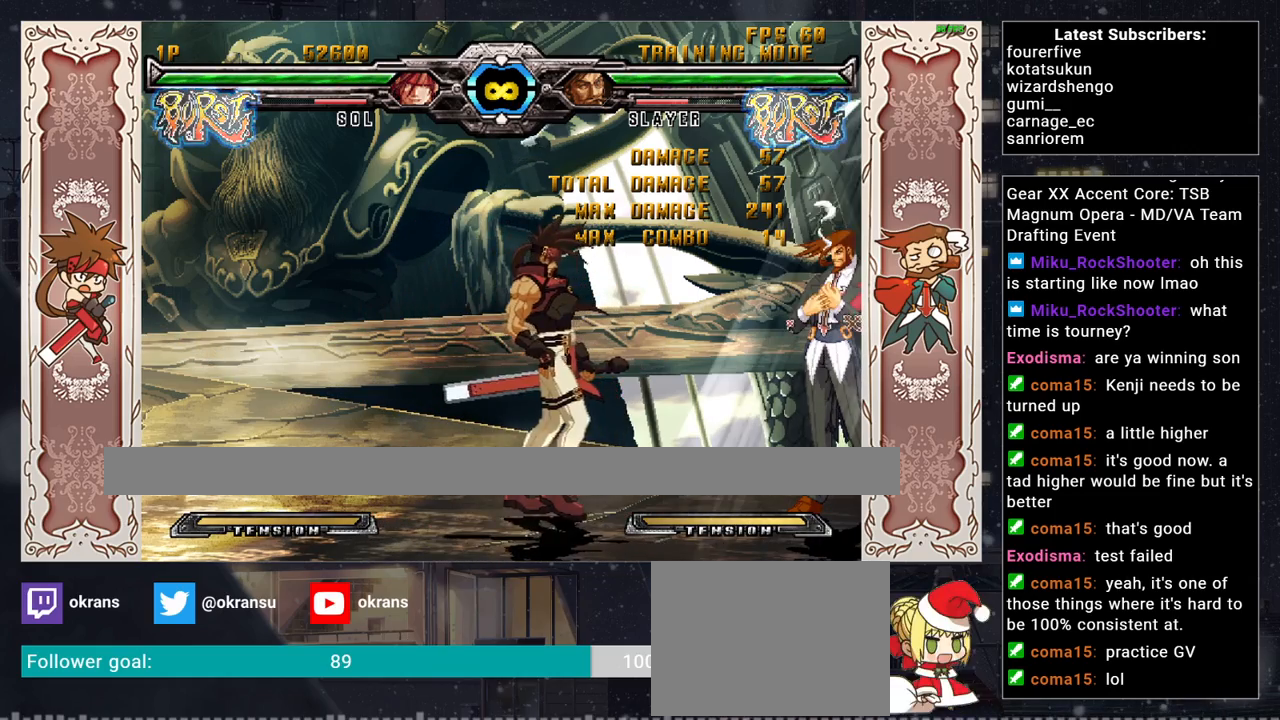
{"buttons": [], "left_stick": "right", "events": [[300, "left_stick", "center"], [367, "left_stick", "right"], [433, "left_stick", "center"], [500, "left_stick", "right"]]}
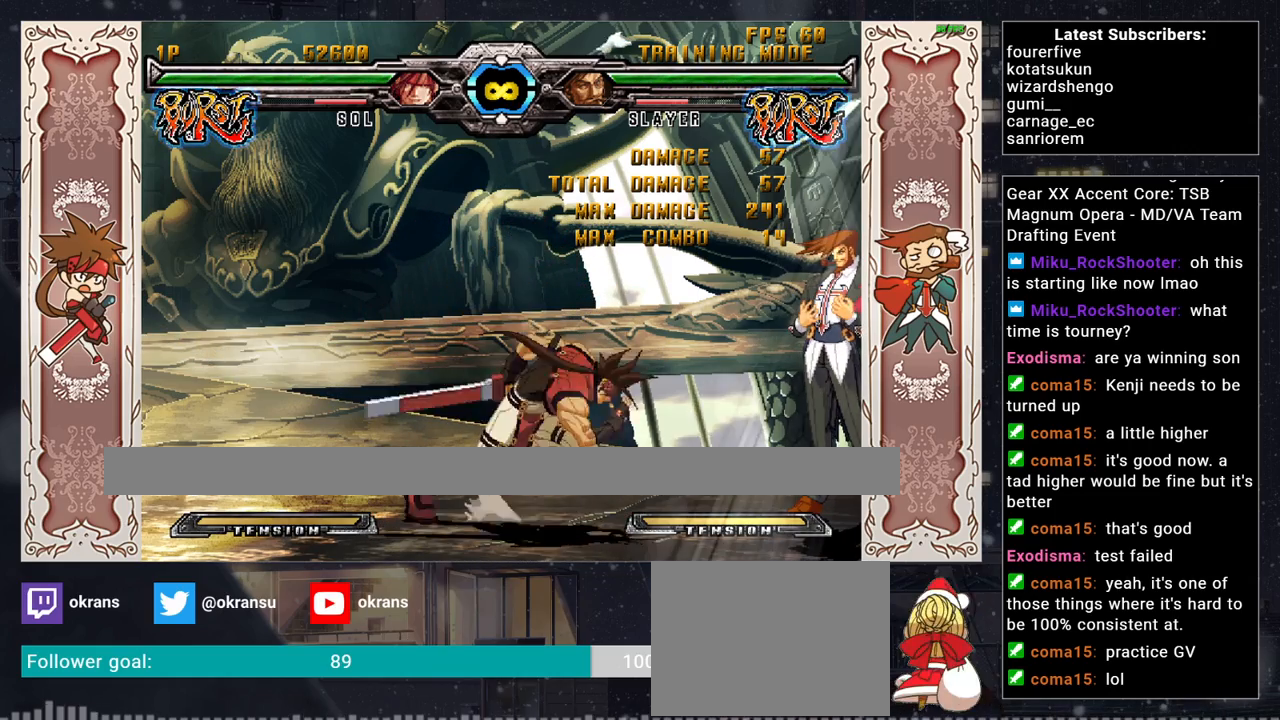
{"buttons": [], "left_stick": "center", "events": [[267, "left_stick", "center"]]}
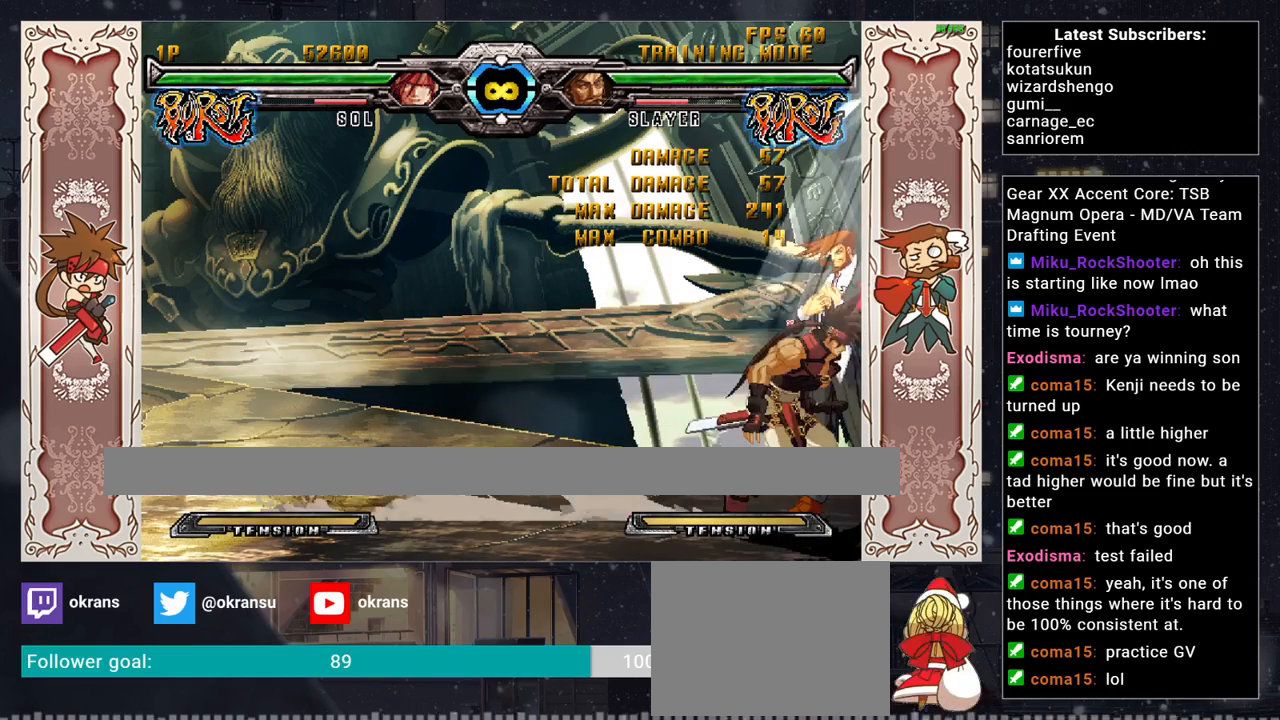
{"buttons": [], "left_stick": "center", "events": []}
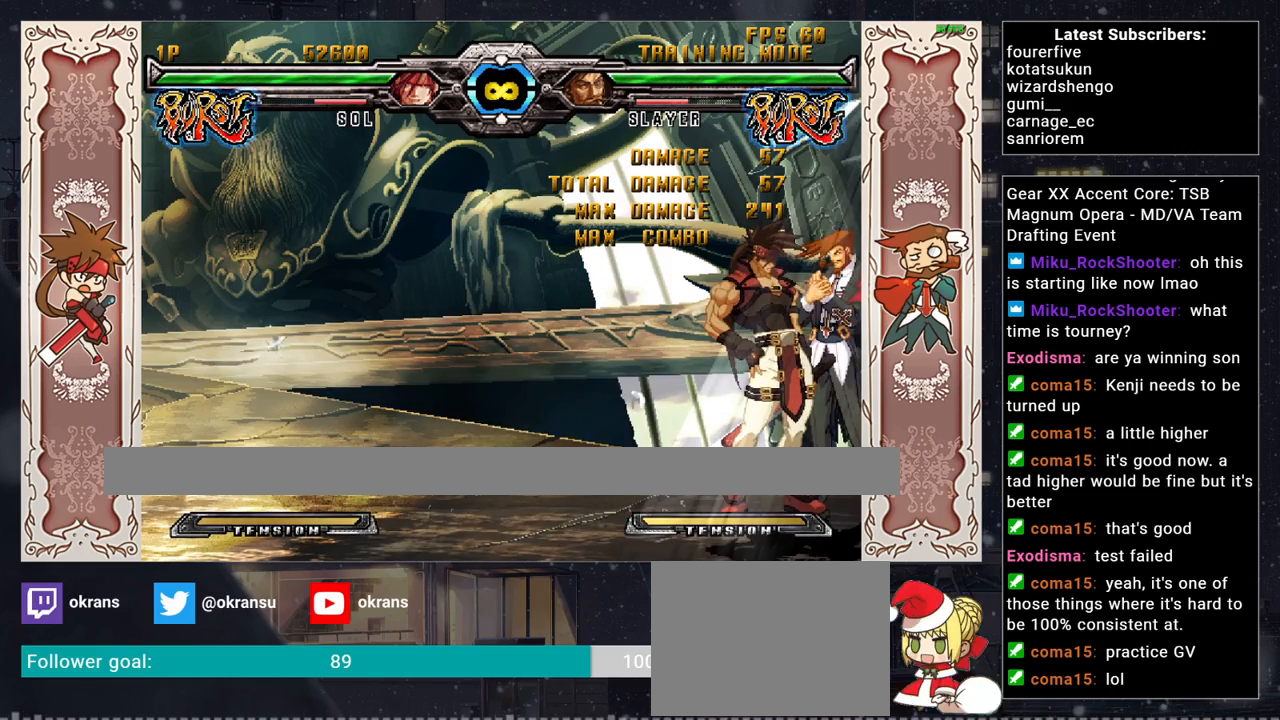
{"buttons": [], "left_stick": "left", "events": [[333, "left_stick", "left"]]}
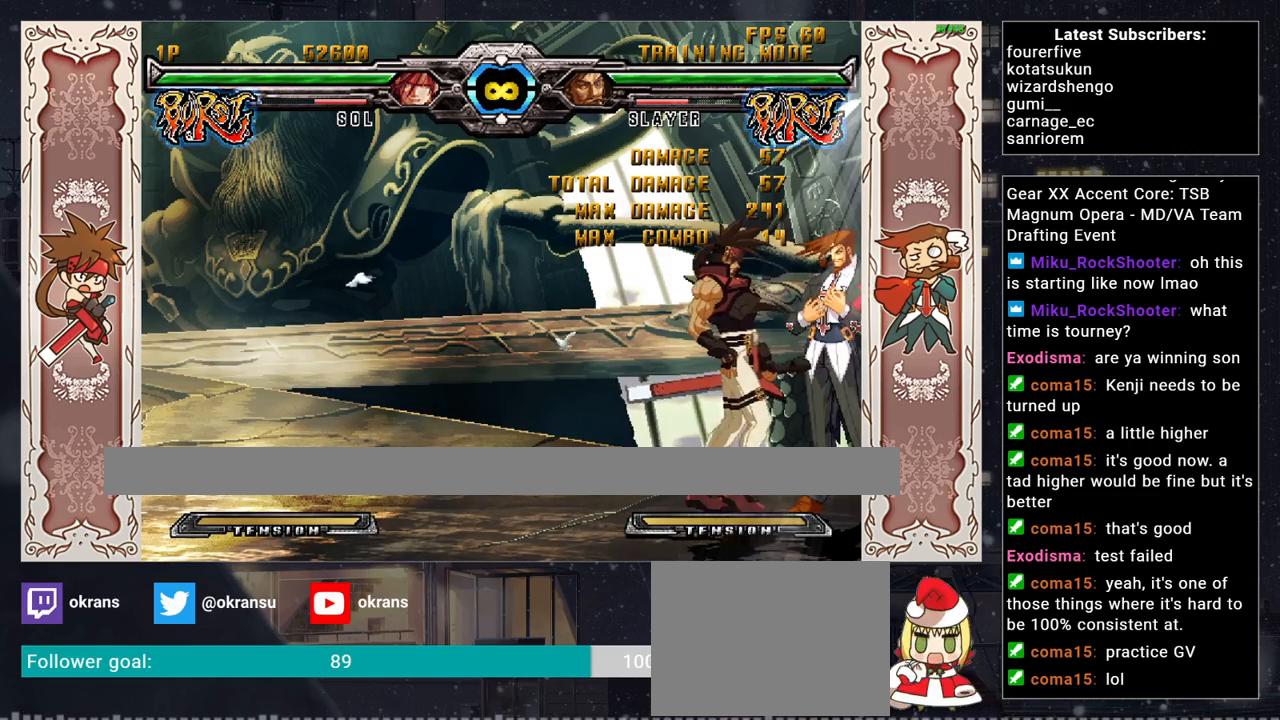
{"buttons": [], "left_stick": "left", "events": []}
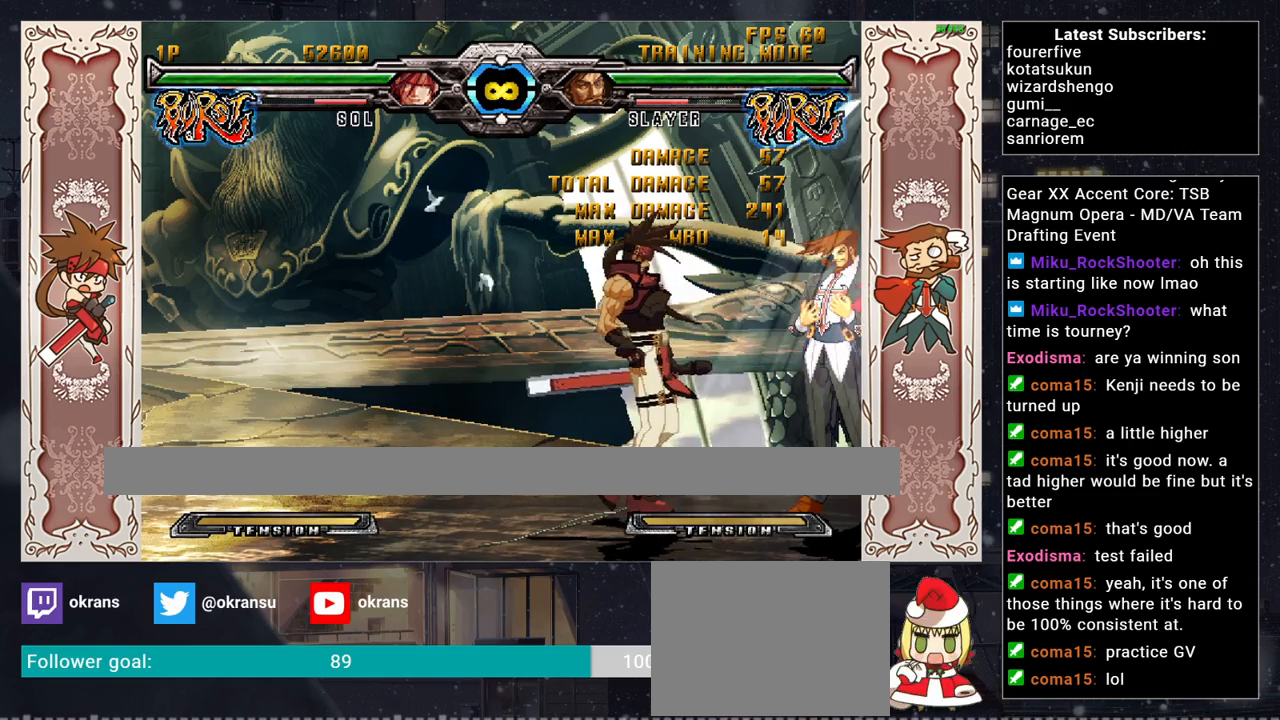
{"buttons": [], "left_stick": "left", "events": []}
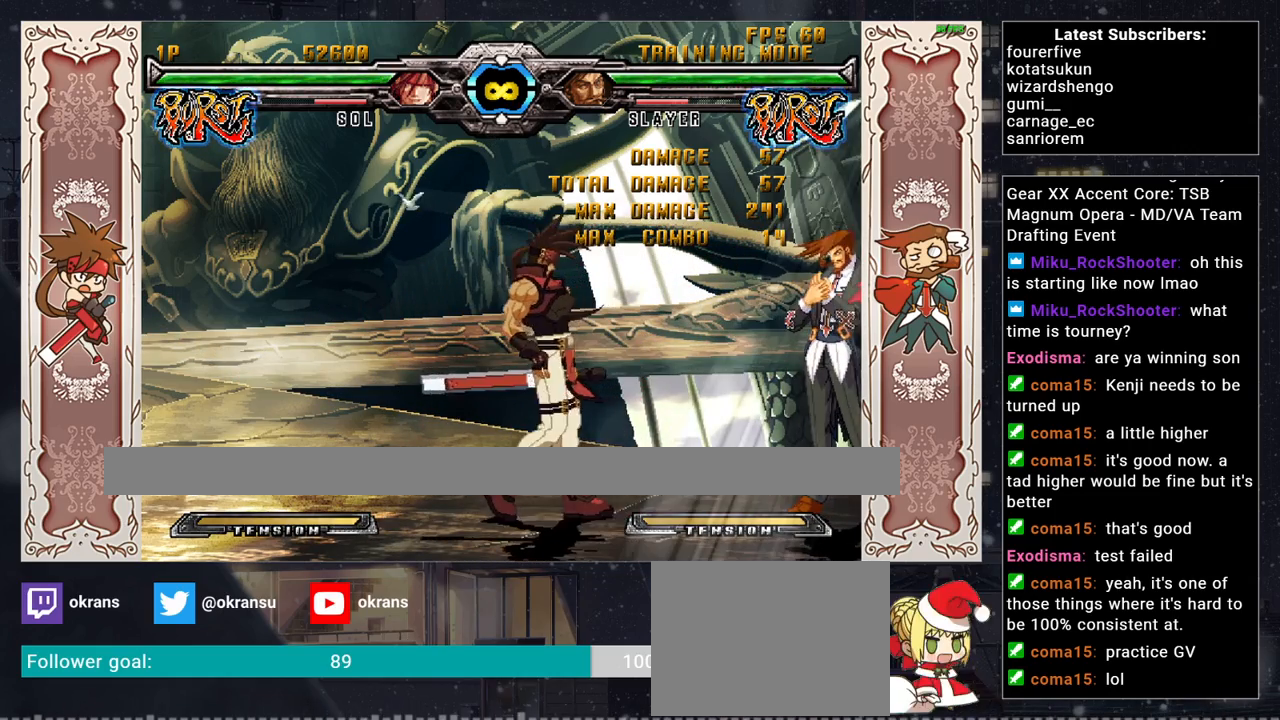
{"buttons": [], "left_stick": "center", "events": [[400, "left_stick", "center"]]}
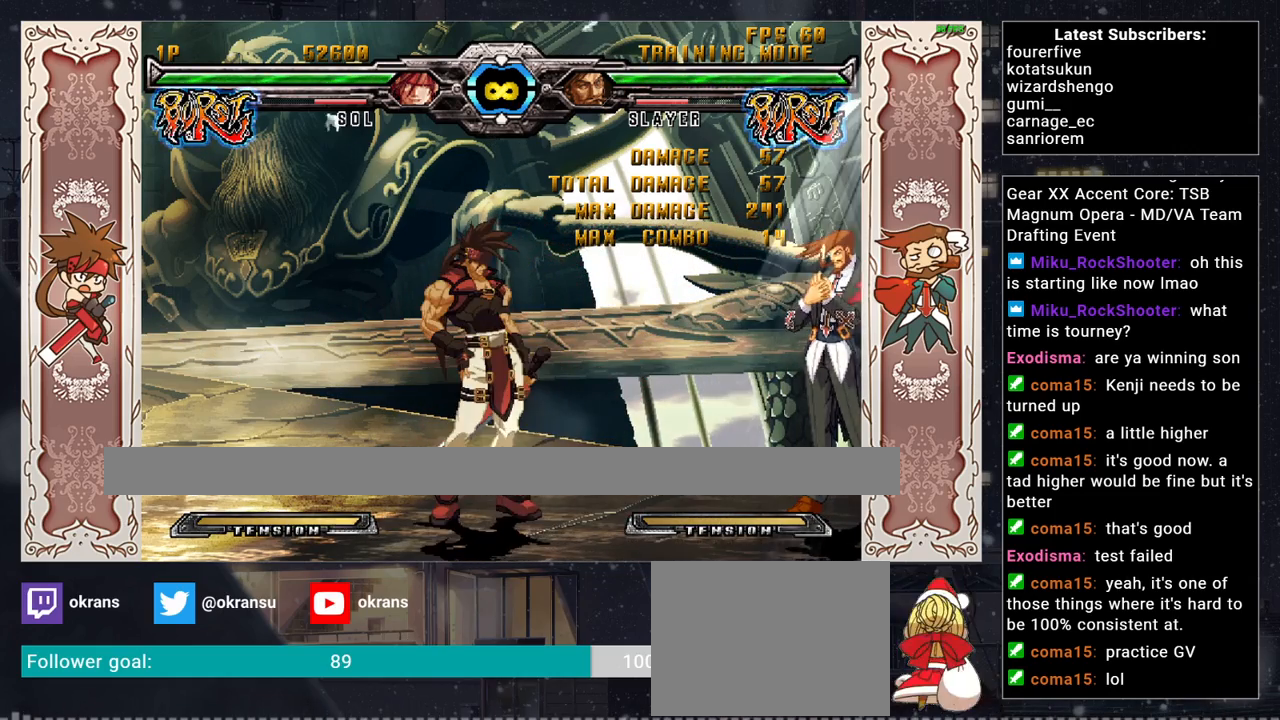
{"buttons": [], "left_stick": "up-right", "events": [[483, "left_stick", "up-right"]]}
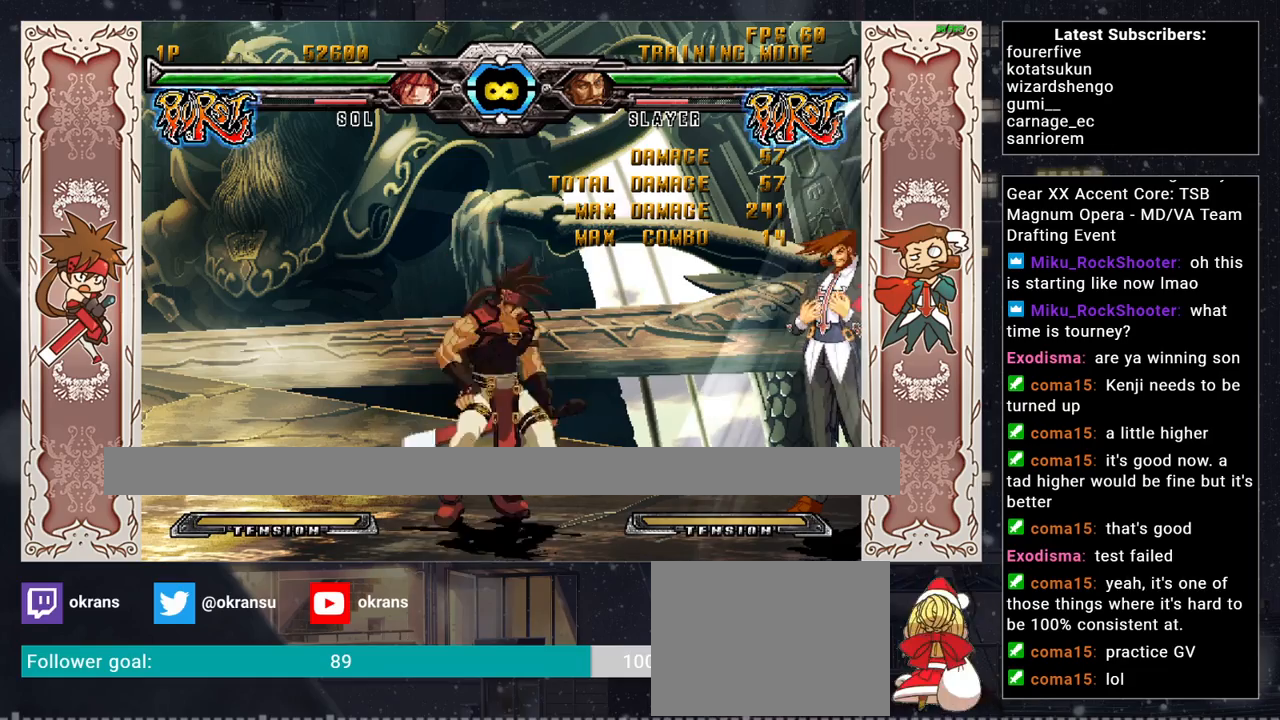
{"buttons": [], "left_stick": "center", "events": [[83, "left_stick", "up"], [233, "left_stick", "center"]]}
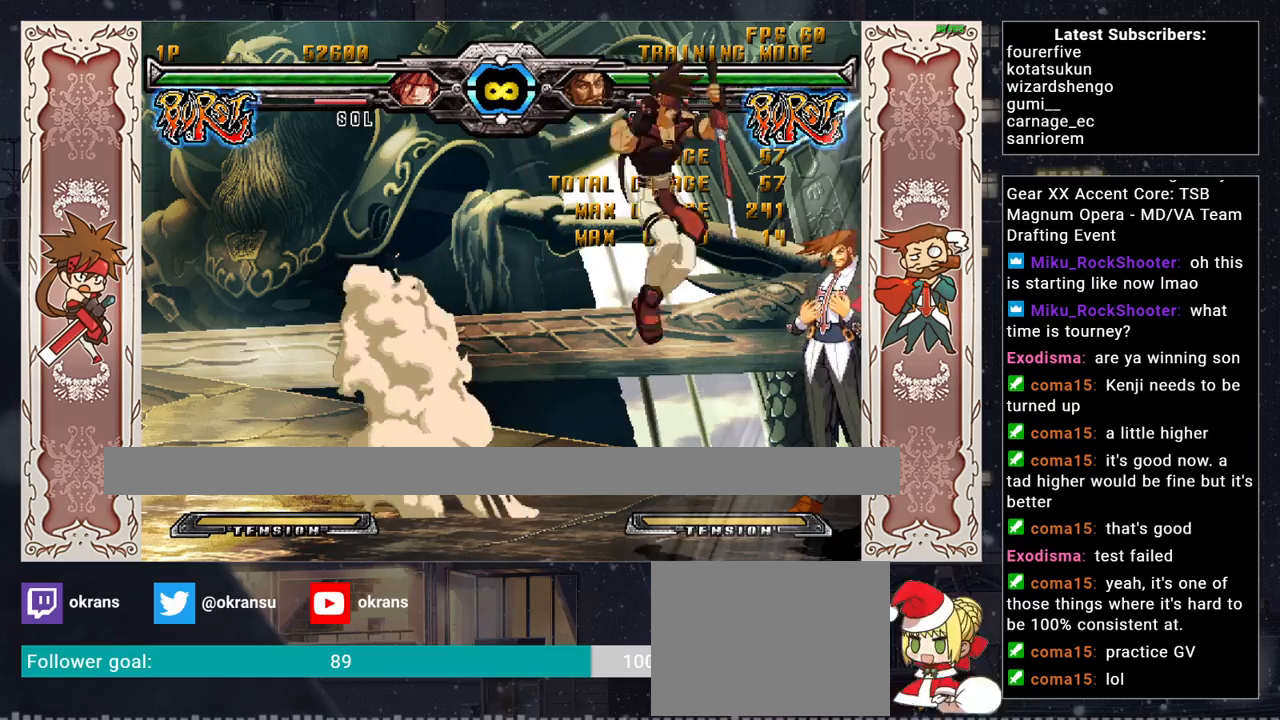
{"buttons": [], "left_stick": "up", "events": [[233, "left_stick", "up"]]}
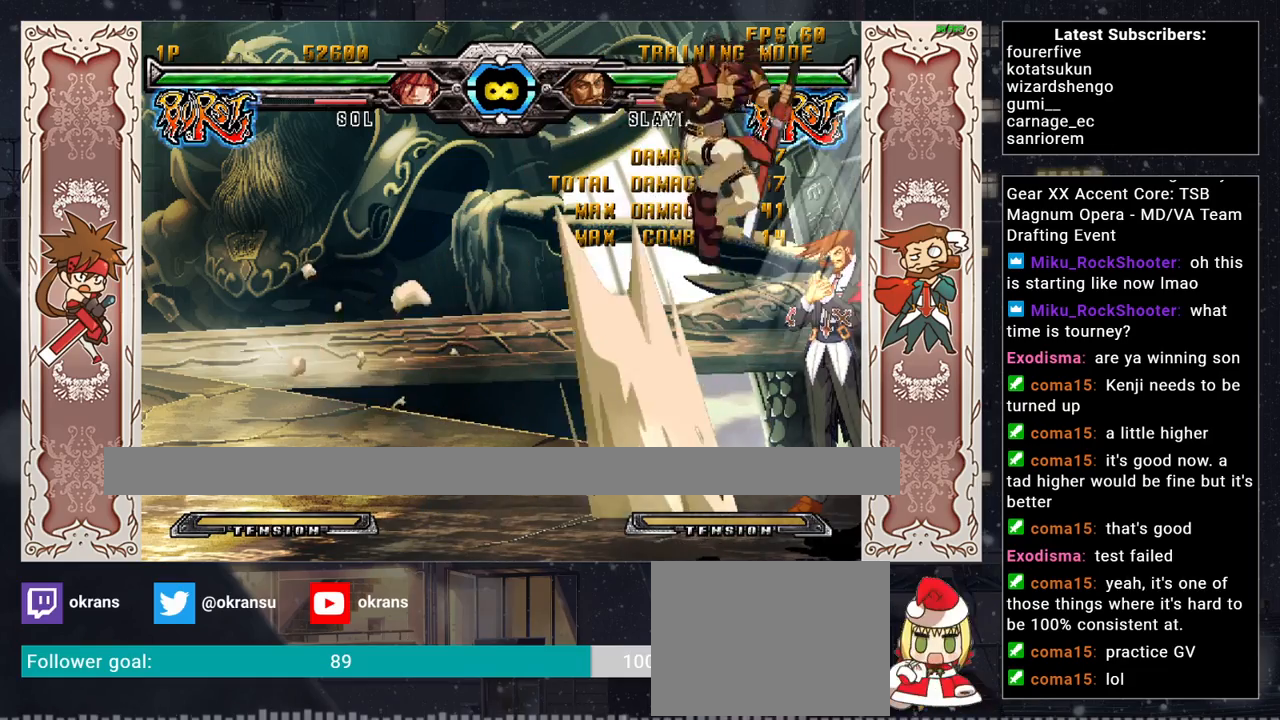
{"buttons": [], "left_stick": "up", "events": [[33, "left_stick", "center"], [483, "left_stick", "up"]]}
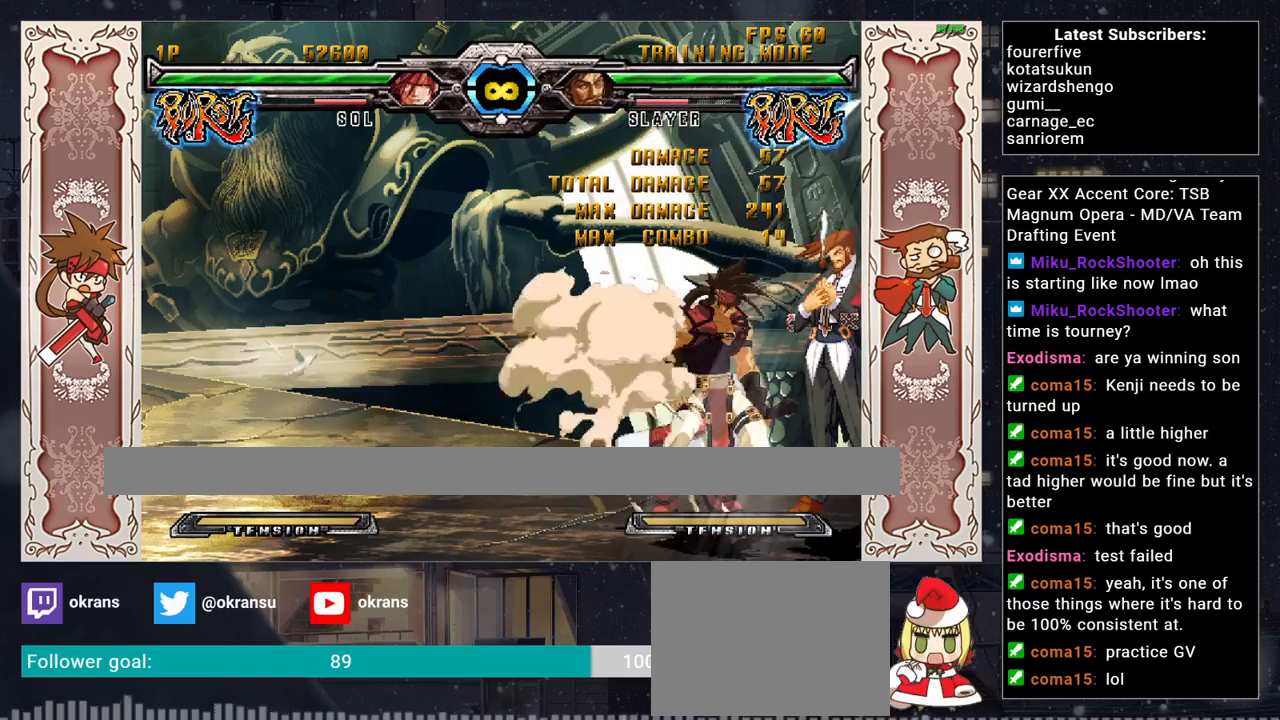
{"buttons": [], "left_stick": "center", "events": [[217, "left_stick", "center"], [267, "R1", "down"], [467, "R1", "up"]]}
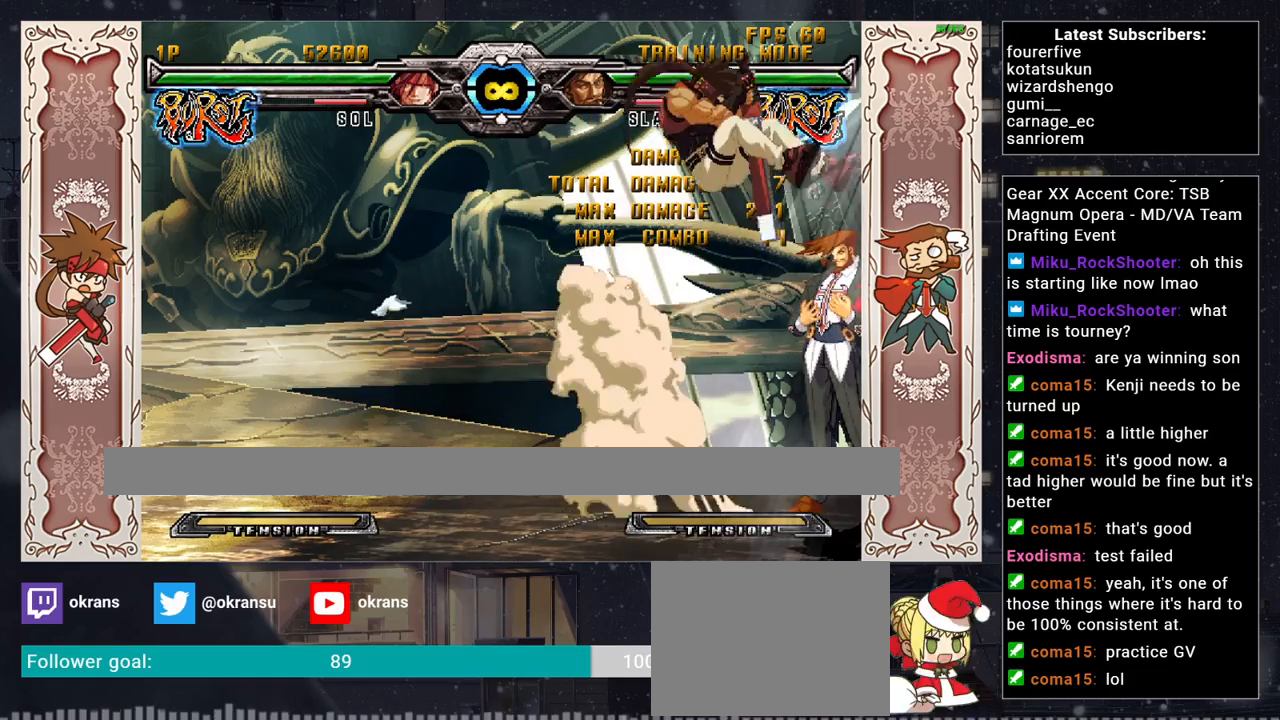
{"buttons": [], "left_stick": "center", "events": []}
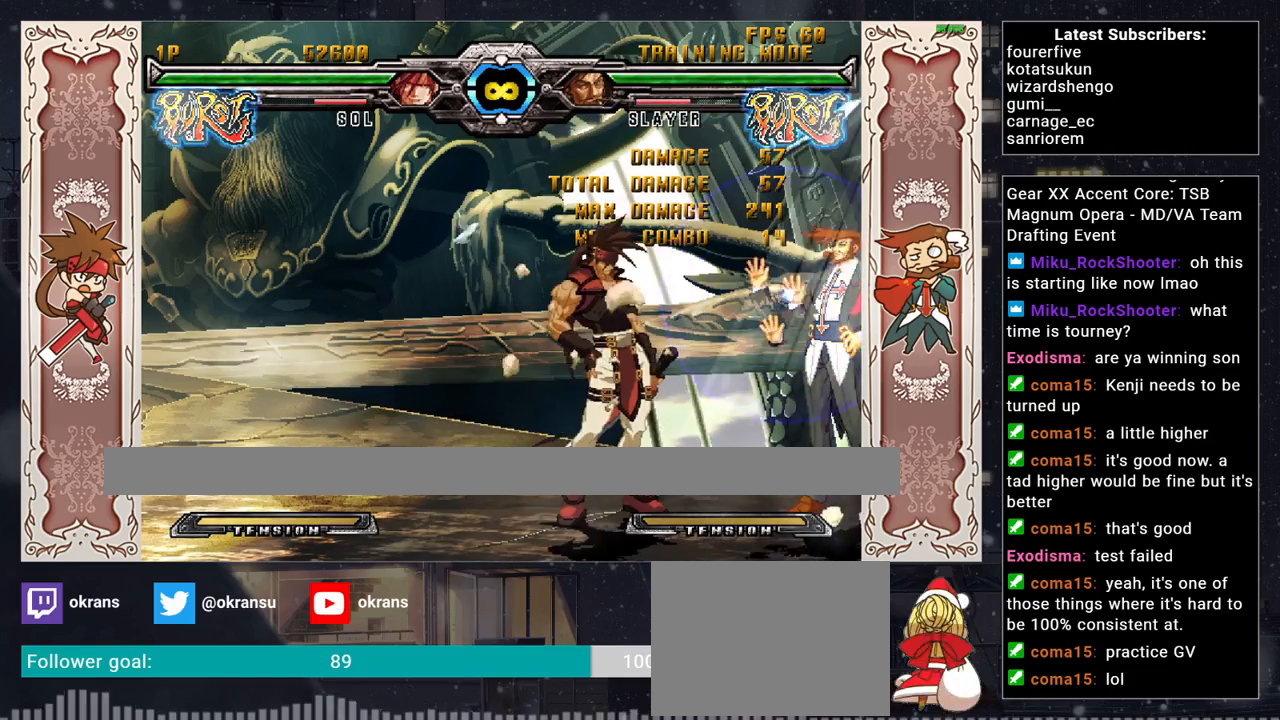
{"buttons": [], "left_stick": "right", "events": [[300, "left_stick", "right"], [367, "left_stick", "center"], [433, "left_stick", "right"]]}
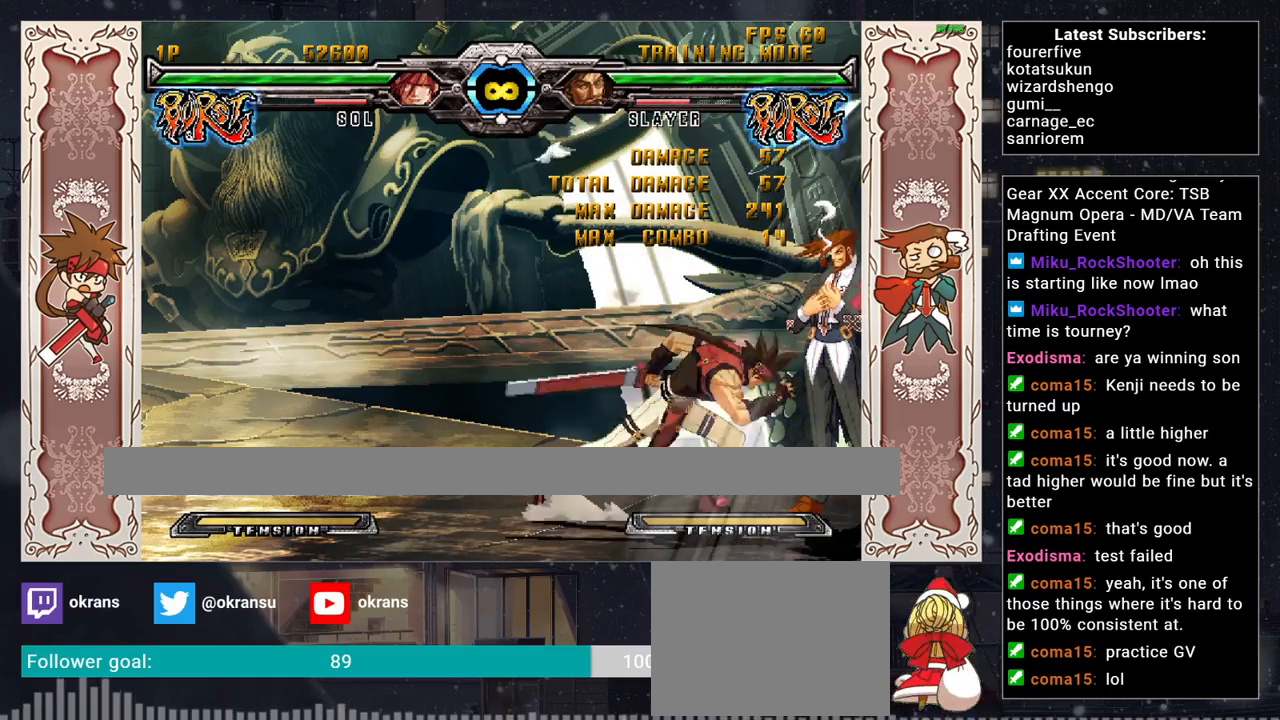
{"buttons": [], "left_stick": "center", "events": [[217, "left_stick", "center"]]}
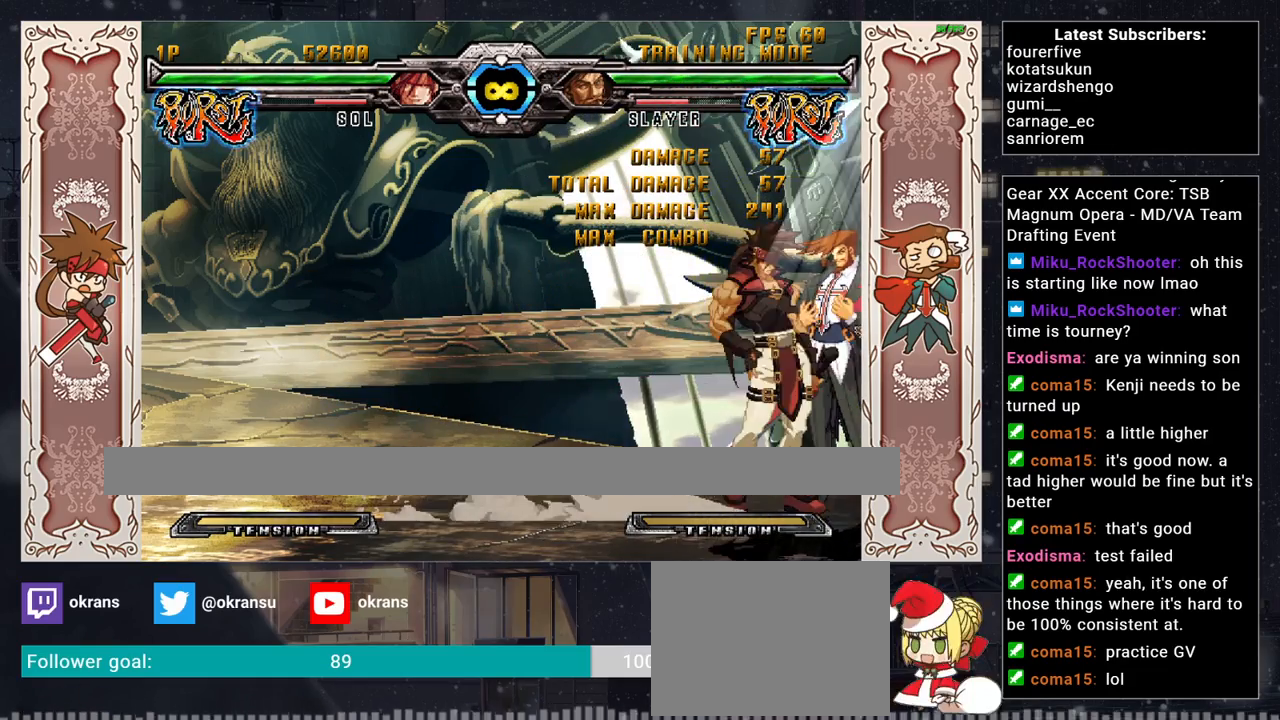
{"buttons": [], "left_stick": "center", "events": [[83, "left_stick", "right"], [167, "R1", "down"], [317, "R1", "up"], [433, "left_stick", "center"]]}
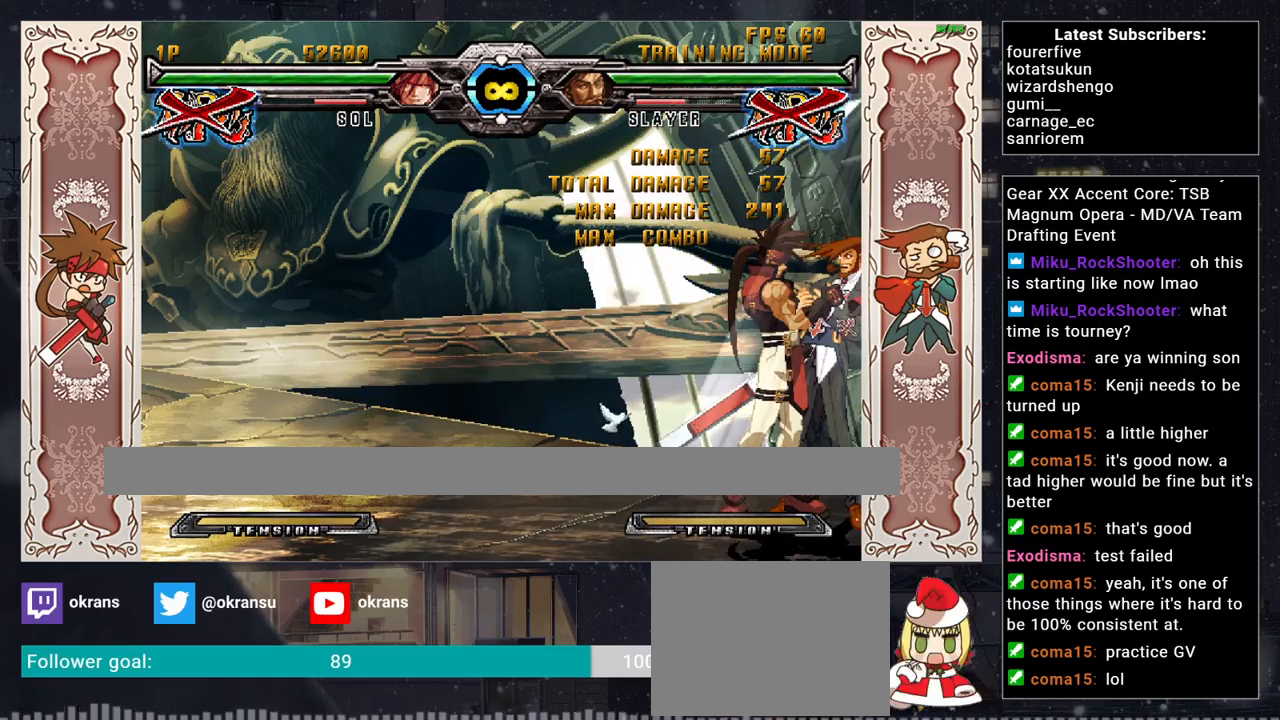
{"buttons": [], "left_stick": "center", "events": []}
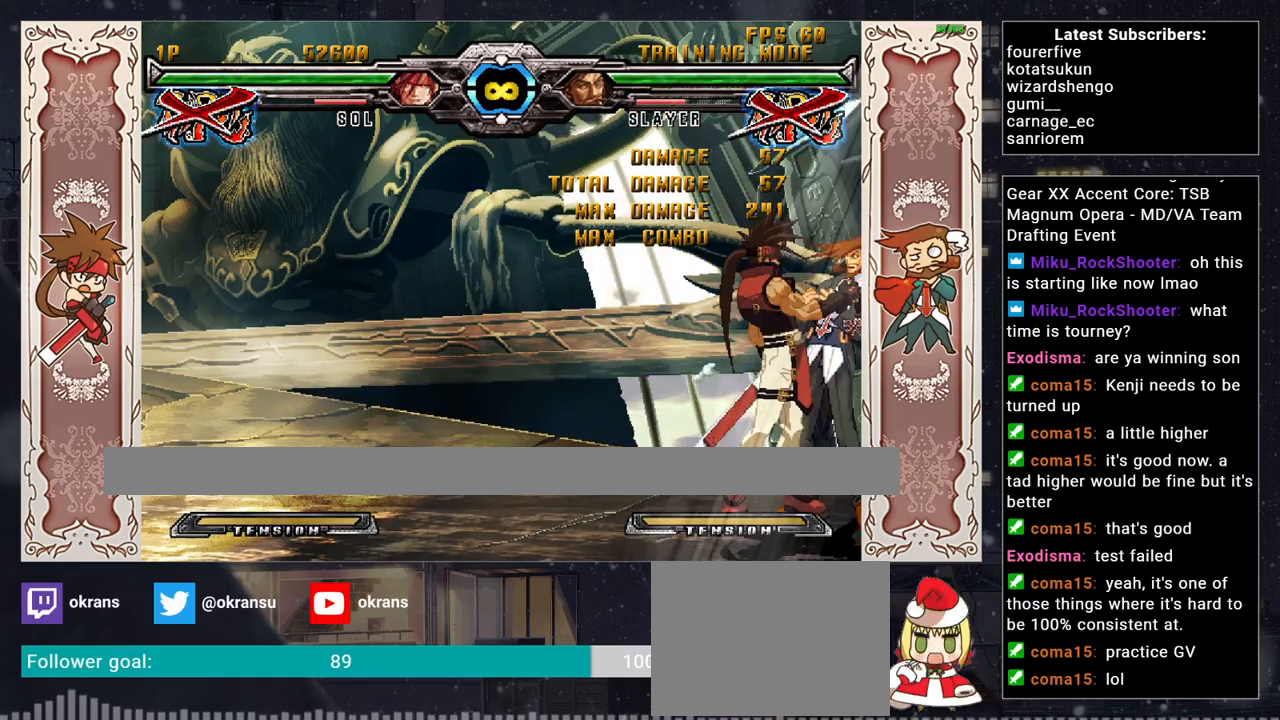
{"buttons": [], "left_stick": "center", "events": []}
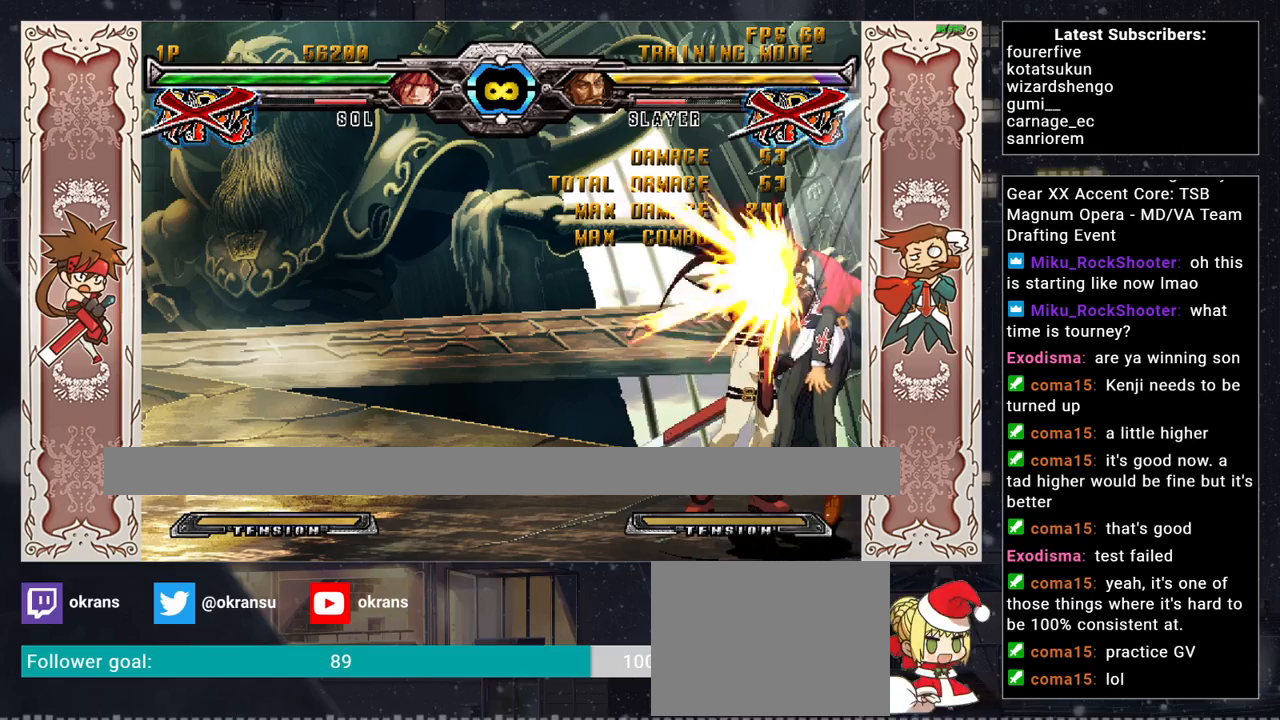
{"buttons": [], "left_stick": "up", "events": [[500, "left_stick", "up"]]}
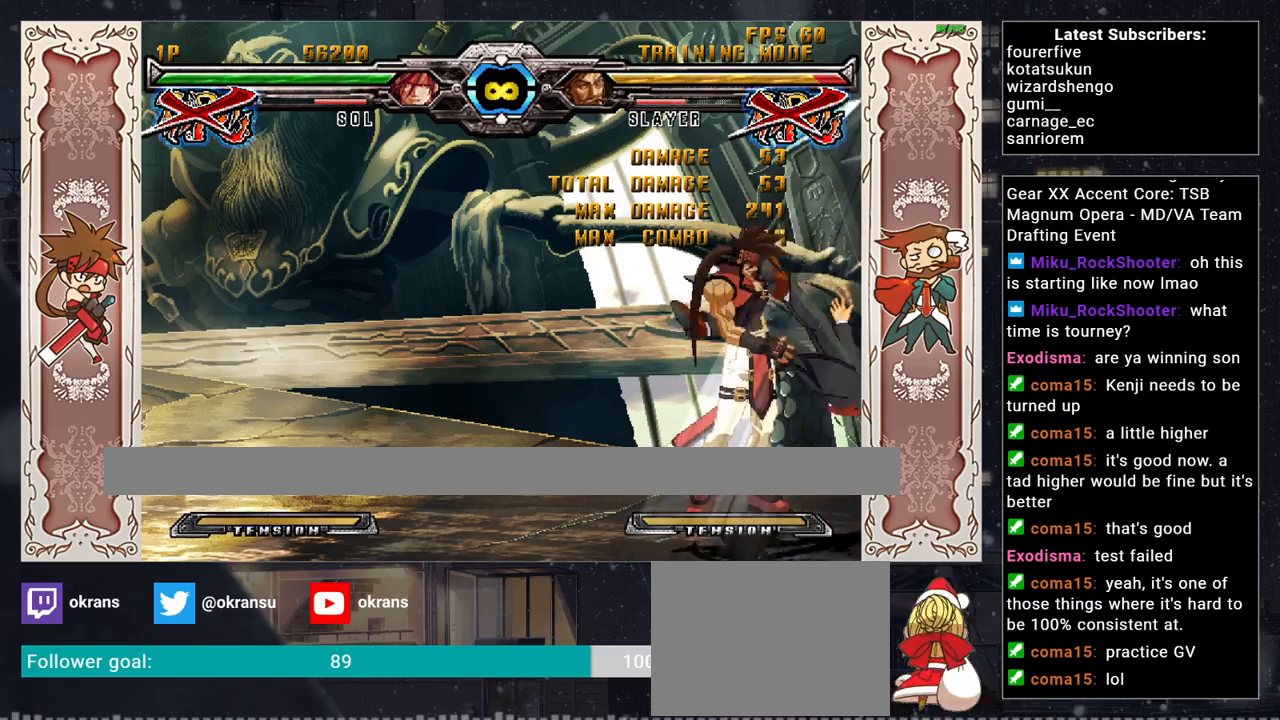
{"buttons": [], "left_stick": "up", "events": []}
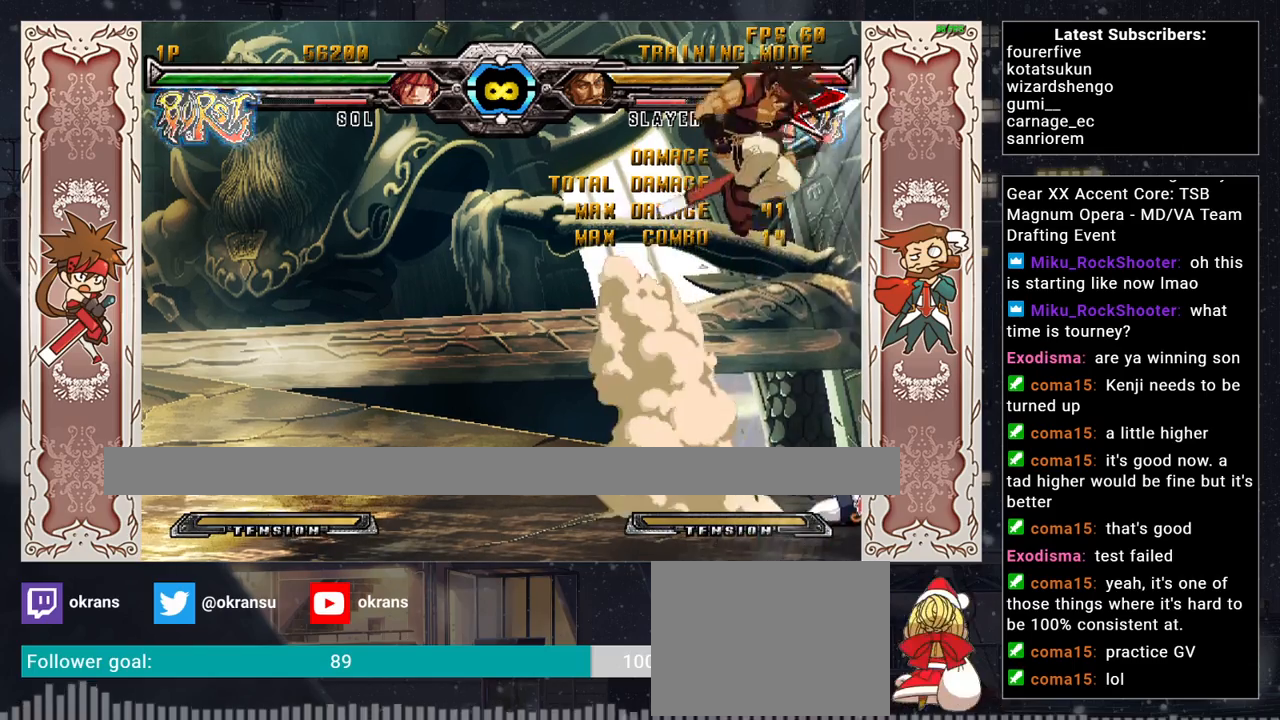
{"buttons": [], "left_stick": "up", "events": [[33, "left_stick", "center"], [250, "left_stick", "up"]]}
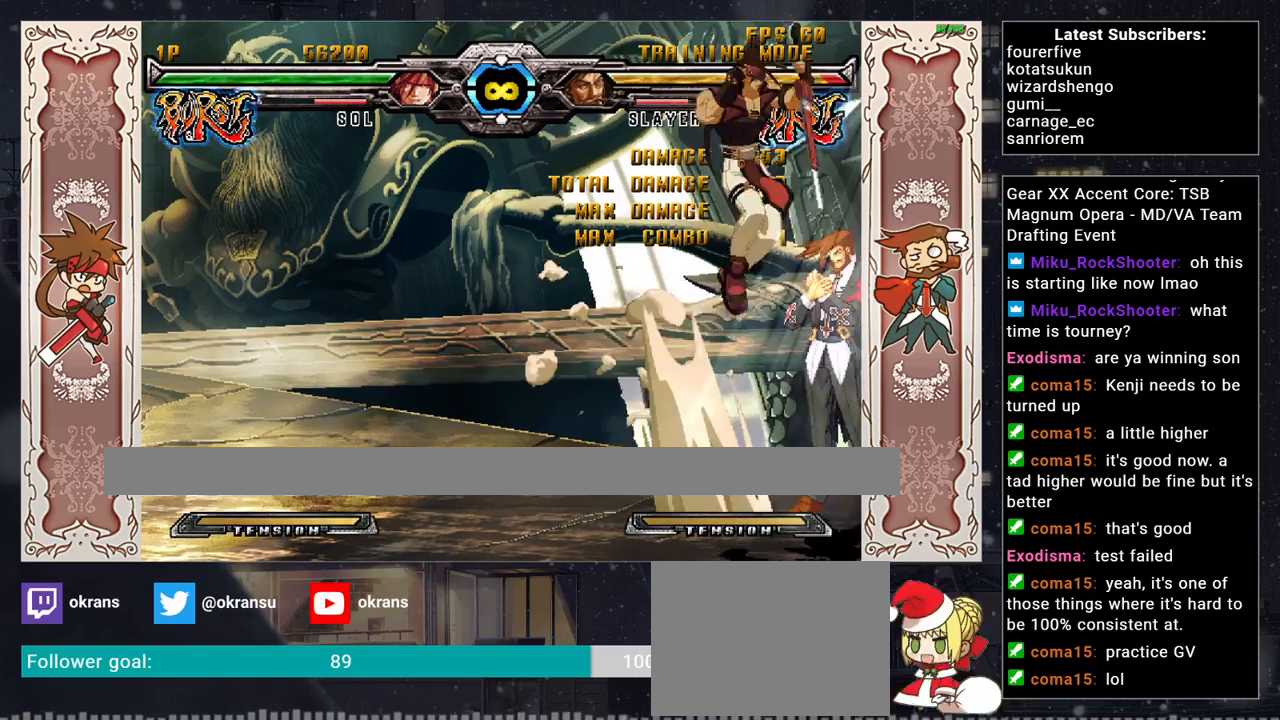
{"buttons": [], "left_stick": "right", "events": [[17, "left_stick", "center"], [467, "left_stick", "right"]]}
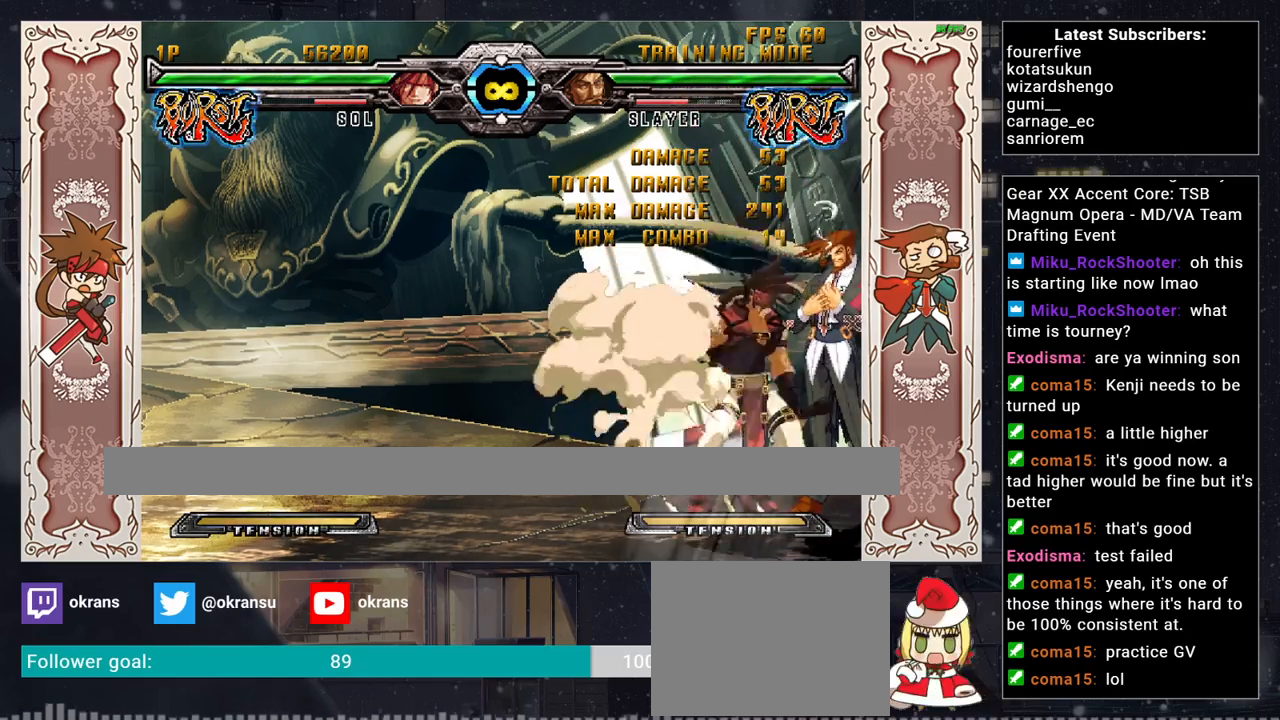
{"buttons": [], "left_stick": "center", "events": [[133, "R1", "down"], [300, "R1", "up"], [333, "left_stick", "center"]]}
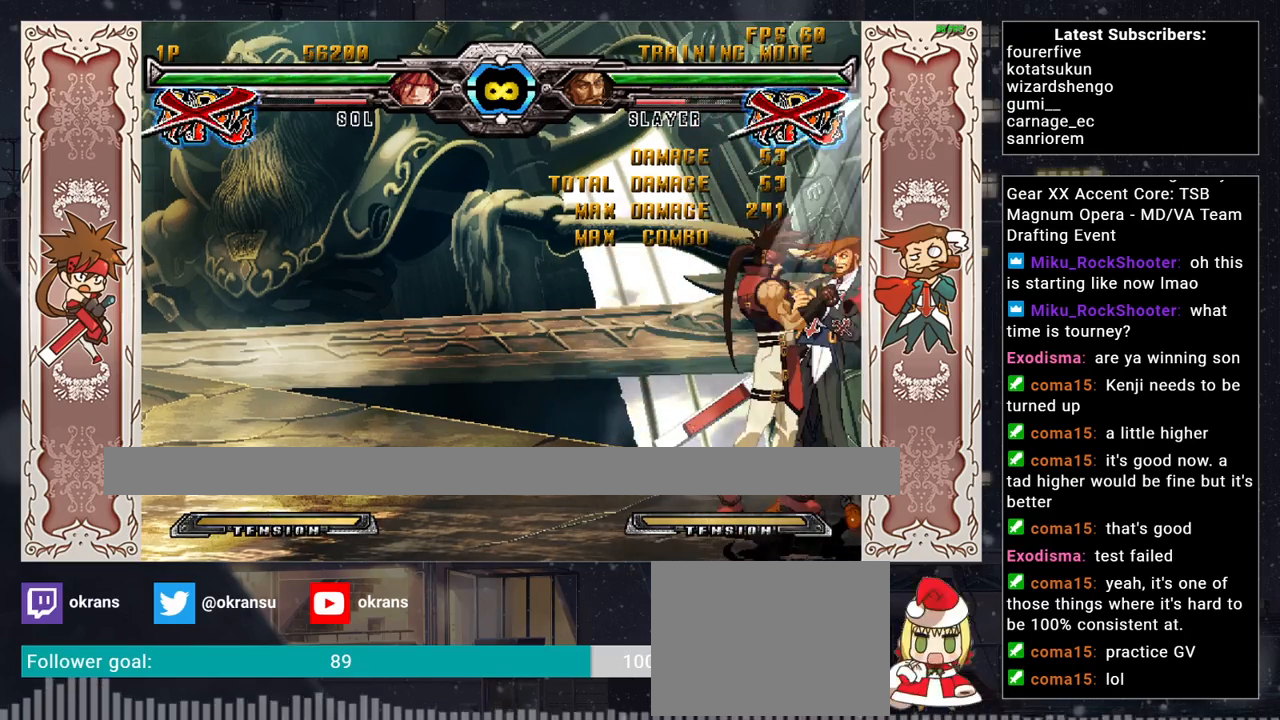
{"buttons": [], "left_stick": "center", "events": []}
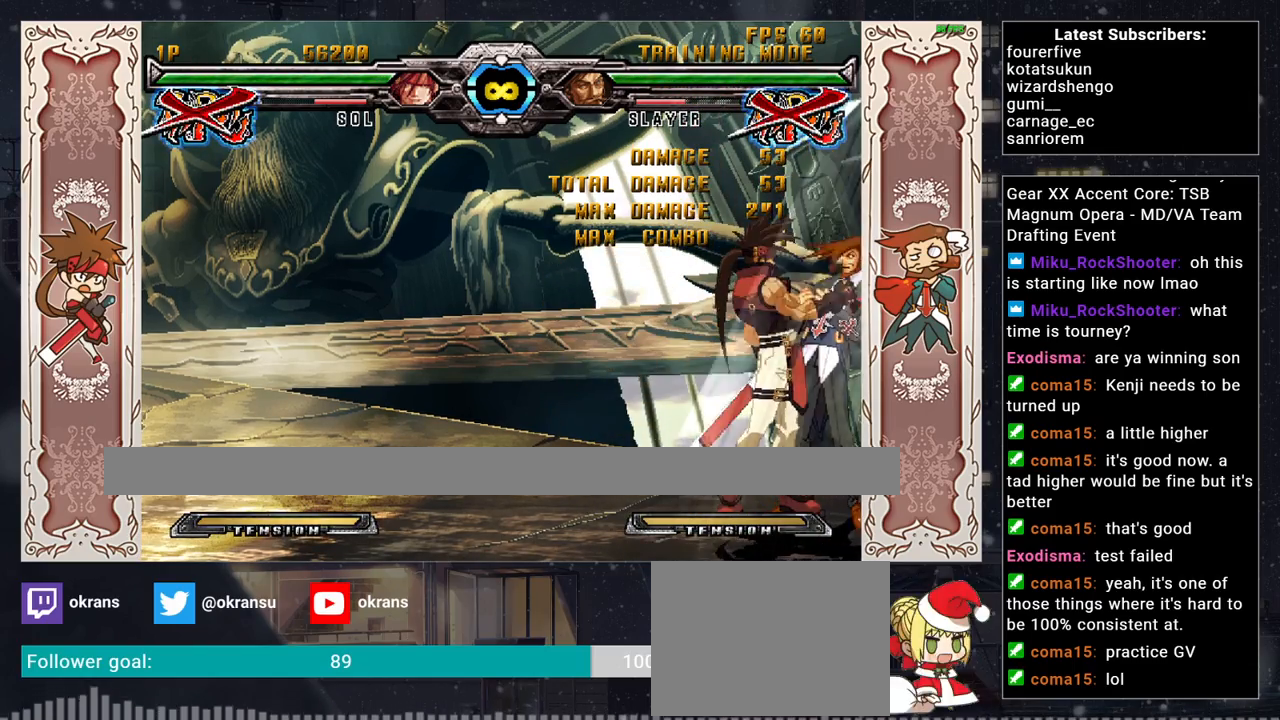
{"buttons": [], "left_stick": "center", "events": []}